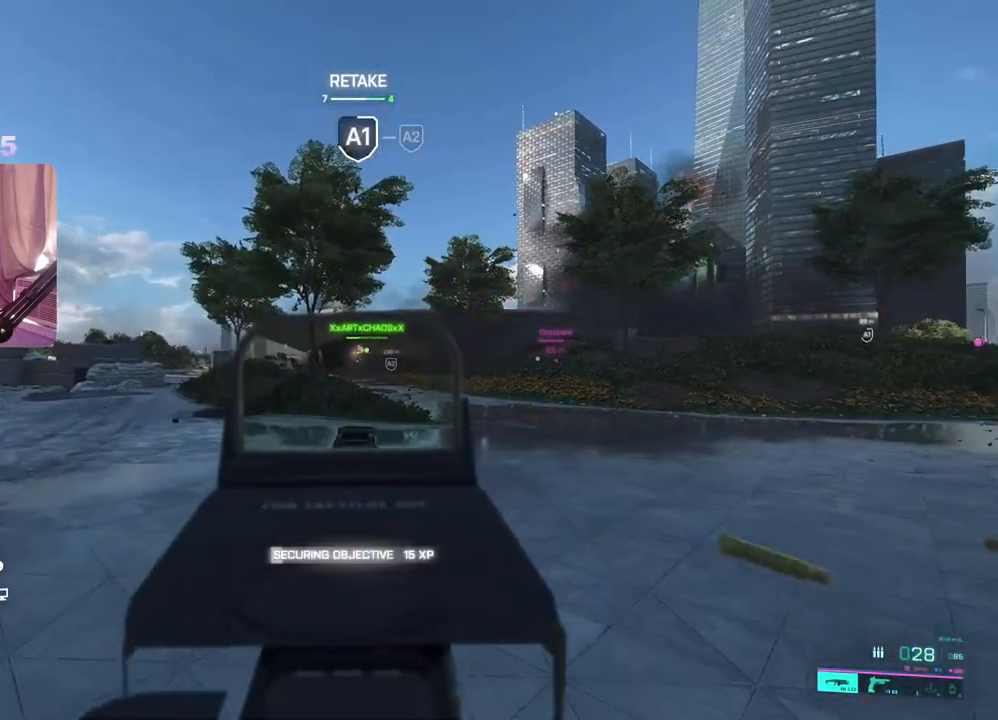
Gameplay with a controller (Xbox layout); each line is a JSON object with the inputs held at the frame after it. "events" lists button and stick changes between this image and that frame as [ms after this image, input, new state], when the widget could be followed in between.
{"buttons": ["L2", "R2"], "left_stick": "left", "right_stick": "down-left", "events": [[217, "right_stick", "center"], [250, "left_stick", "down-left"], [317, "left_stick", "left"], [467, "right_stick", "down-left"]]}
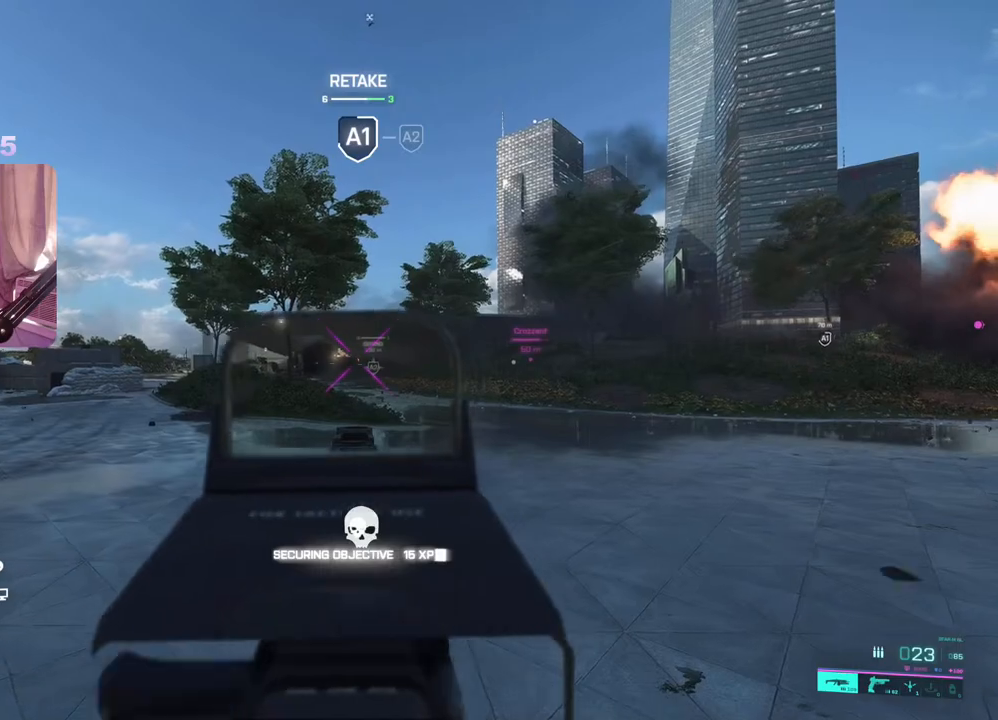
{"buttons": ["DPAD_LEFT"], "left_stick": "up", "right_stick": "down", "events": [[50, "R2", "up"], [183, "L2", "up"], [183, "left_stick", "up"], [183, "right_stick", "center"], [283, "right_stick", "down"], [400, "DPAD_LEFT", "down"]]}
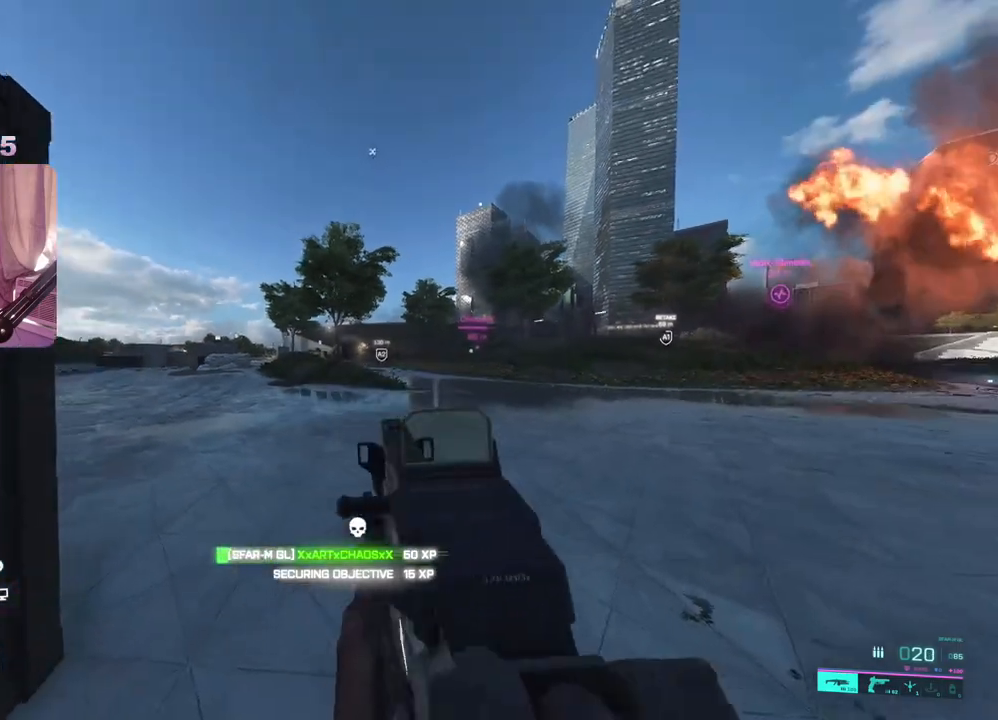
{"buttons": [], "left_stick": "down", "right_stick": "center", "events": [[17, "DPAD_LEFT", "up"], [33, "left_stick", "down"], [33, "right_stick", "center"], [300, "left_stick", "up-right"], [383, "R2", "down"], [483, "R2", "up"], [500, "left_stick", "down"]]}
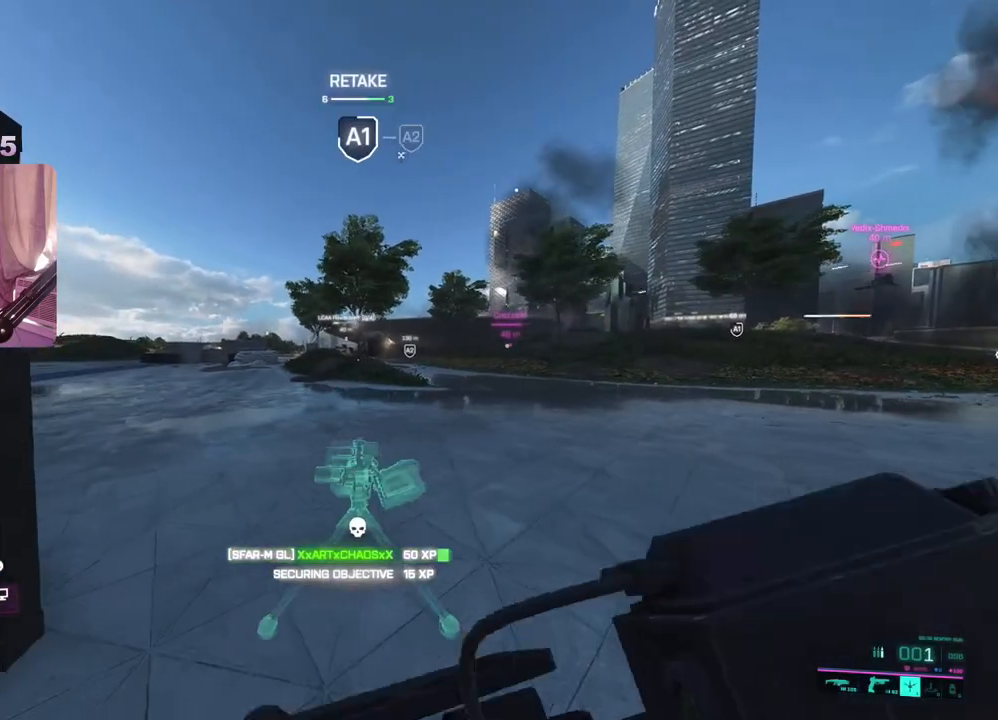
{"buttons": [], "left_stick": "up-left", "right_stick": "center", "events": [[17, "left_stick", "down-left"], [33, "right_stick", "left"], [167, "left_stick", "up-left"], [217, "L3", "down"], [333, "L3", "up"], [467, "right_stick", "center"]]}
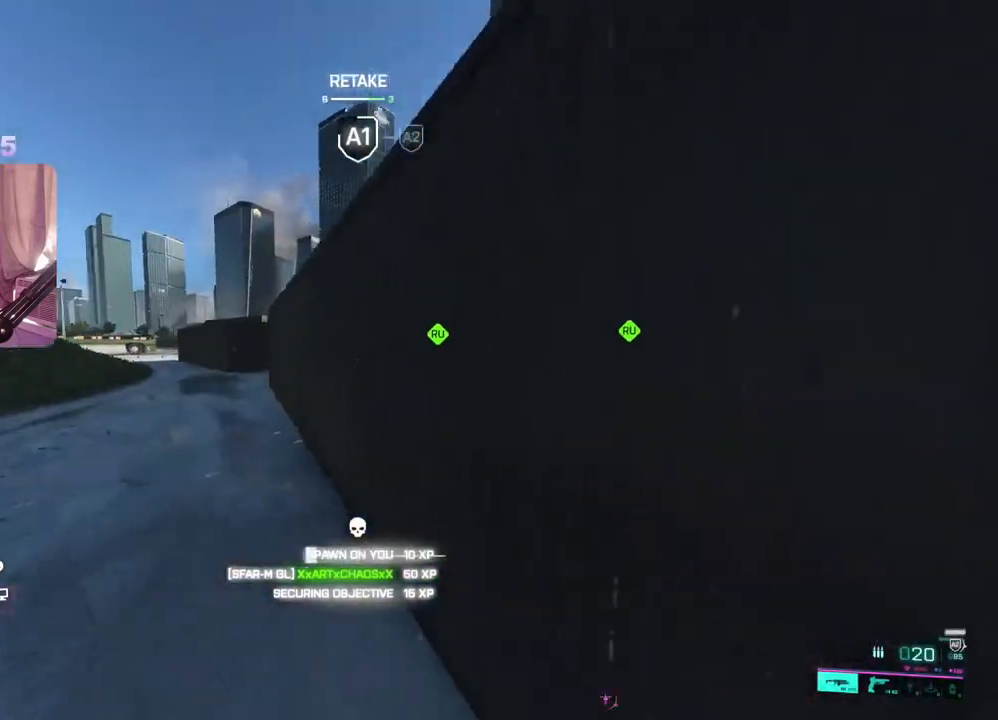
{"buttons": [], "left_stick": "up-left", "right_stick": "center", "events": [[217, "right_stick", "down-left"], [500, "right_stick", "center"]]}
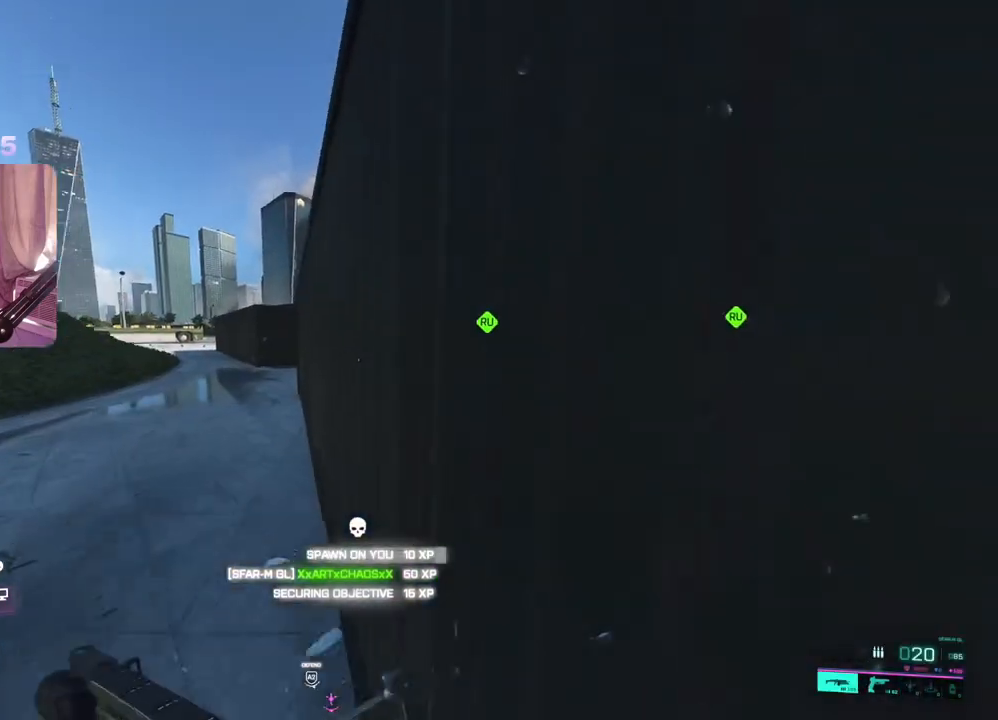
{"buttons": [], "left_stick": "down-right", "right_stick": "center", "events": [[267, "X", "down"], [283, "left_stick", "up-right"], [367, "X", "up"], [450, "left_stick", "down-right"]]}
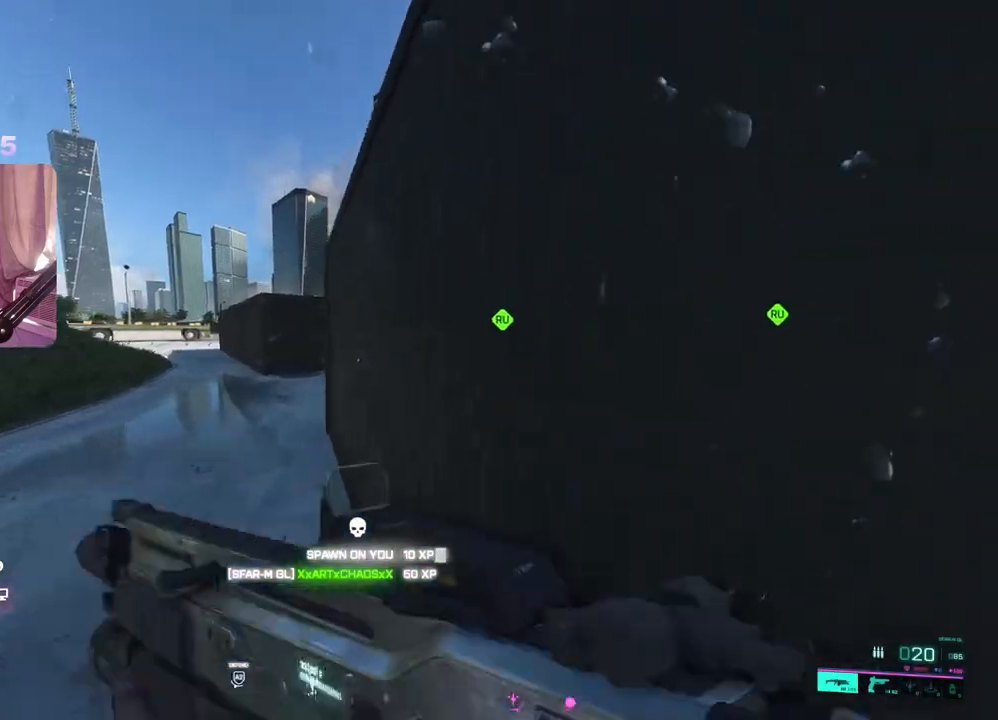
{"buttons": [], "left_stick": "up", "right_stick": "center", "events": [[33, "left_stick", "center"], [217, "right_stick", "left"], [267, "left_stick", "up"], [467, "right_stick", "center"]]}
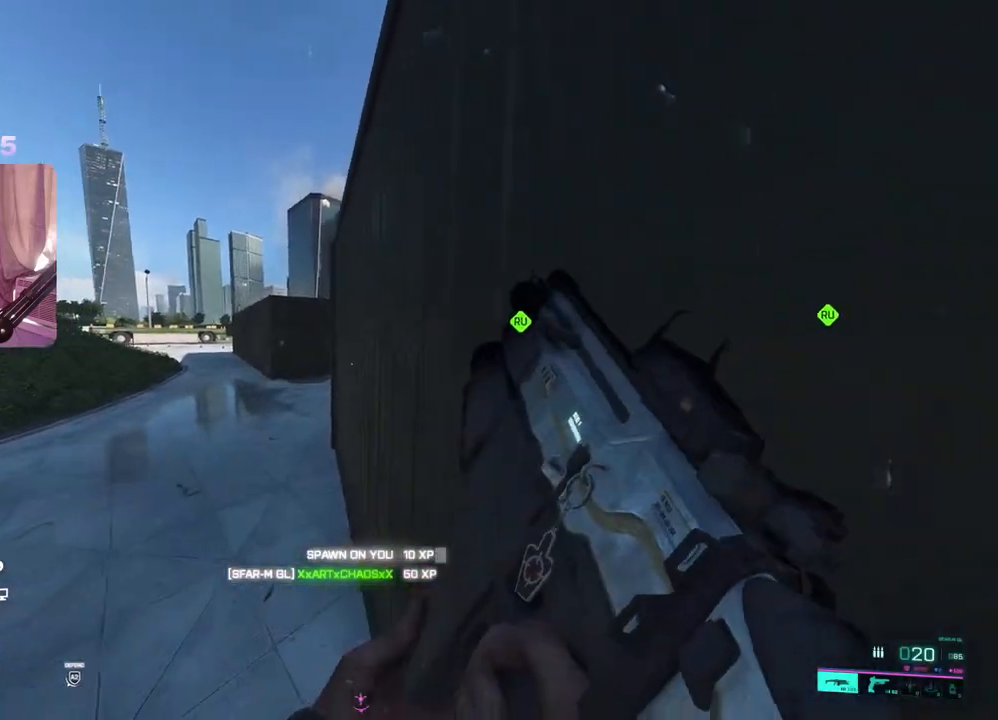
{"buttons": [], "left_stick": "center", "right_stick": "center", "events": [[233, "left_stick", "center"], [383, "R3", "down"], [467, "R3", "up"]]}
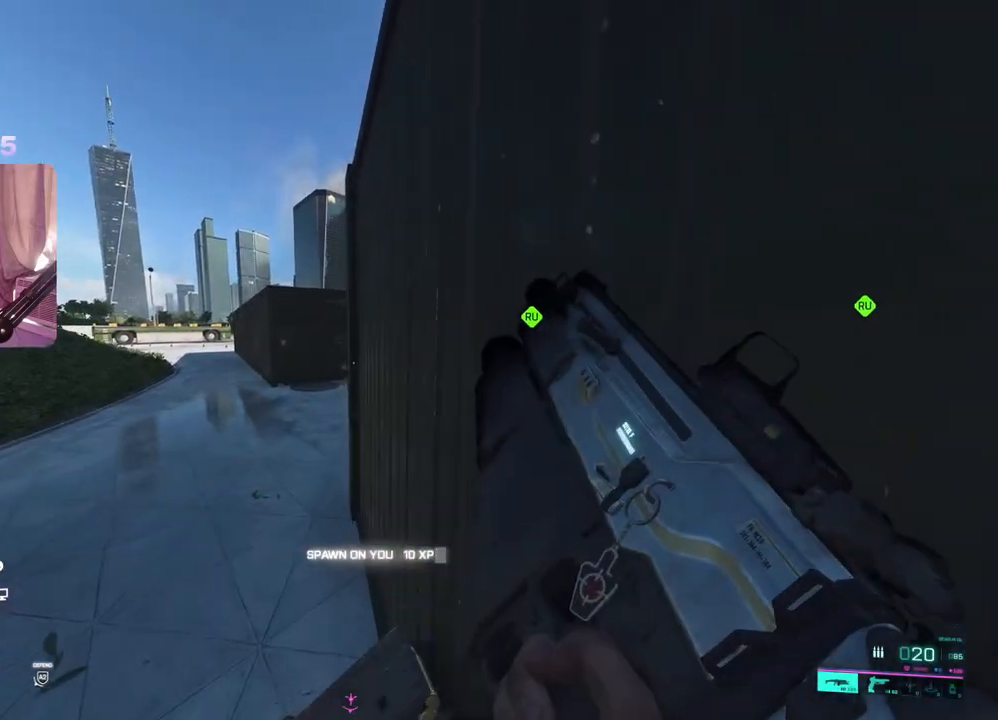
{"buttons": [], "left_stick": "up-left", "right_stick": "center", "events": [[233, "left_stick", "up"], [367, "R3", "down"], [433, "left_stick", "up-left"], [483, "R3", "up"]]}
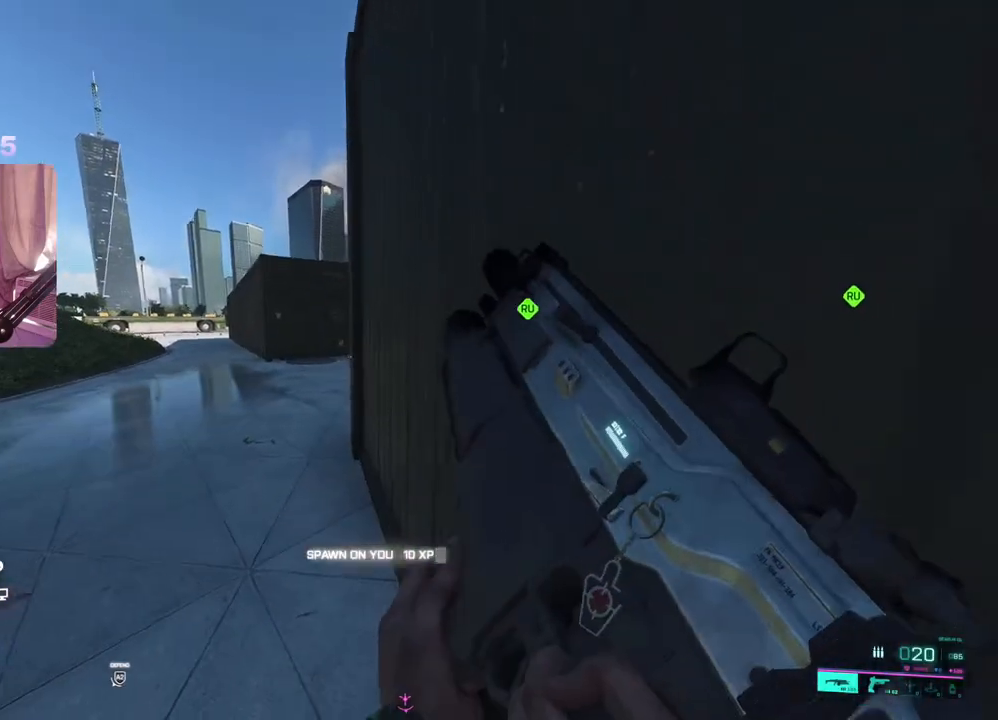
{"buttons": ["L2"], "left_stick": "left", "right_stick": "center", "events": [[100, "L3", "down"], [217, "L3", "up"], [267, "right_stick", "right"], [367, "left_stick", "left"], [450, "L2", "down"], [483, "right_stick", "center"]]}
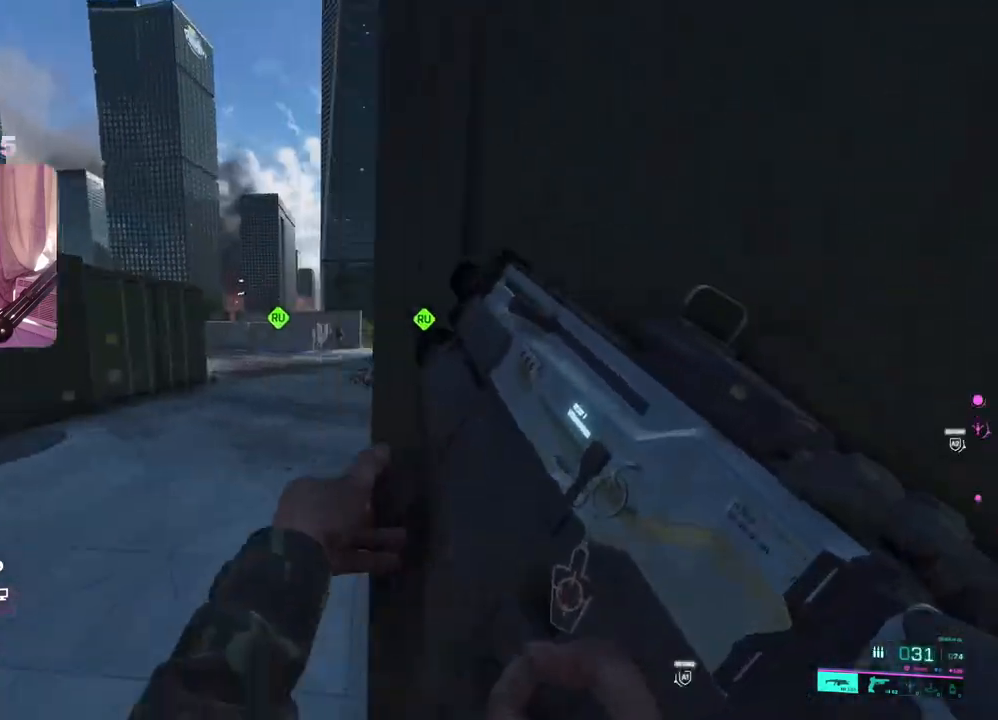
{"buttons": ["L2"], "left_stick": "down-left", "right_stick": "up-left", "events": [[200, "right_stick", "up"], [283, "left_stick", "center"], [400, "right_stick", "up-left"], [417, "left_stick", "down-left"]]}
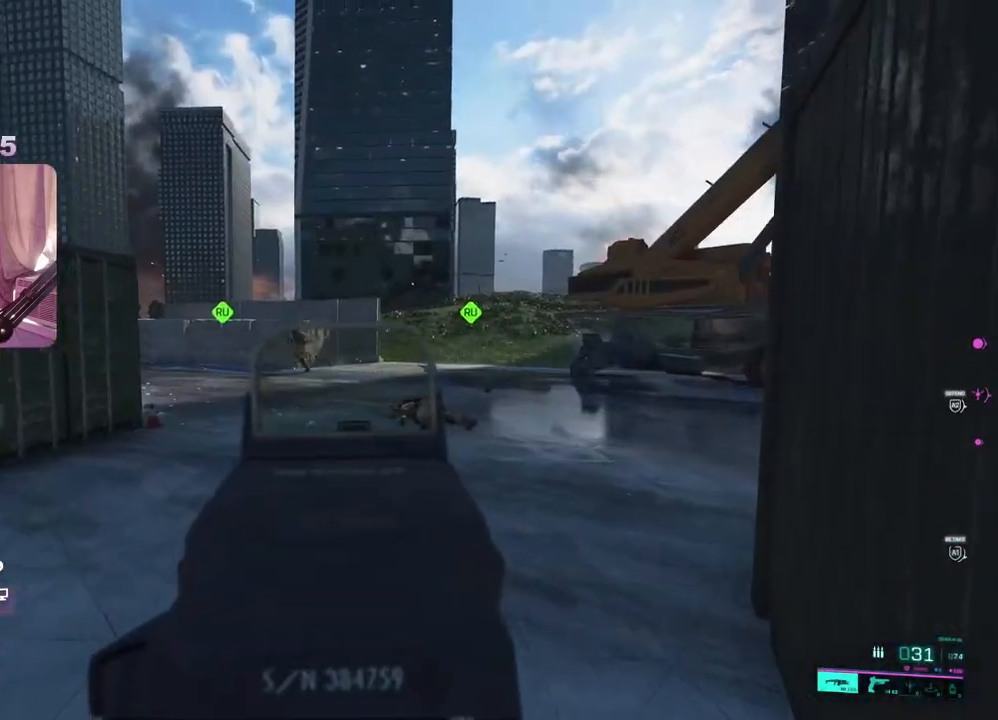
{"buttons": ["L2", "R2"], "left_stick": "down", "right_stick": "down-left", "events": [[83, "R2", "down"], [200, "right_stick", "down-left"], [267, "right_stick", "down"], [400, "right_stick", "down-left"], [433, "left_stick", "down"]]}
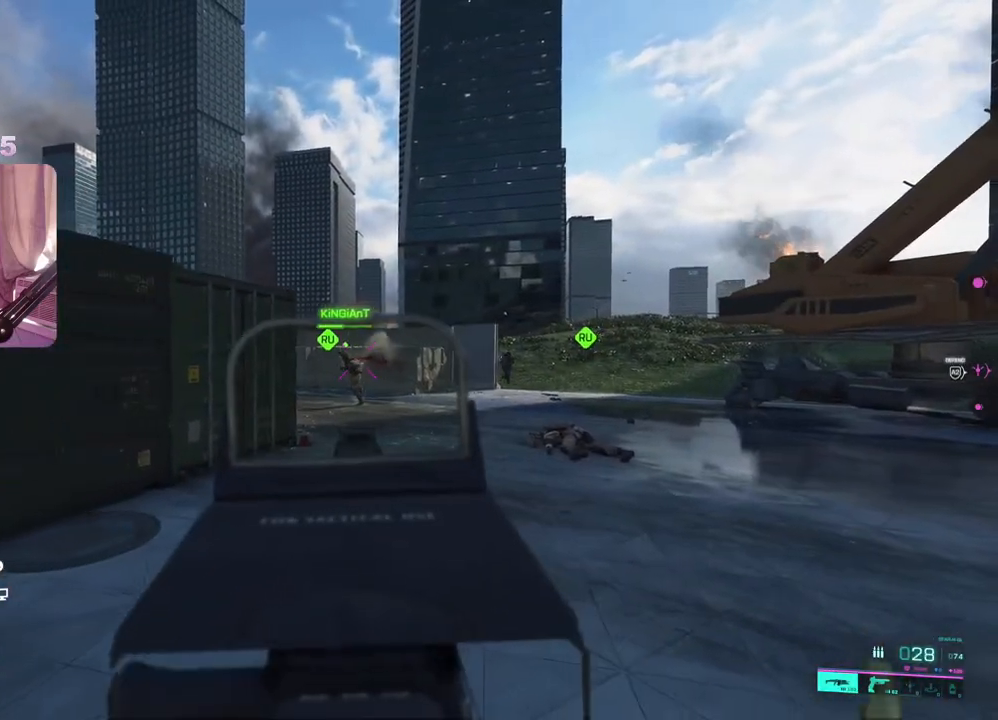
{"buttons": ["L2", "R2"], "left_stick": "down", "right_stick": "right", "events": [[33, "left_stick", "down-right"], [133, "left_stick", "right"], [200, "right_stick", "down"], [333, "right_stick", "right"], [367, "R2", "up"], [367, "left_stick", "down-right"], [483, "R2", "down"], [483, "left_stick", "down"]]}
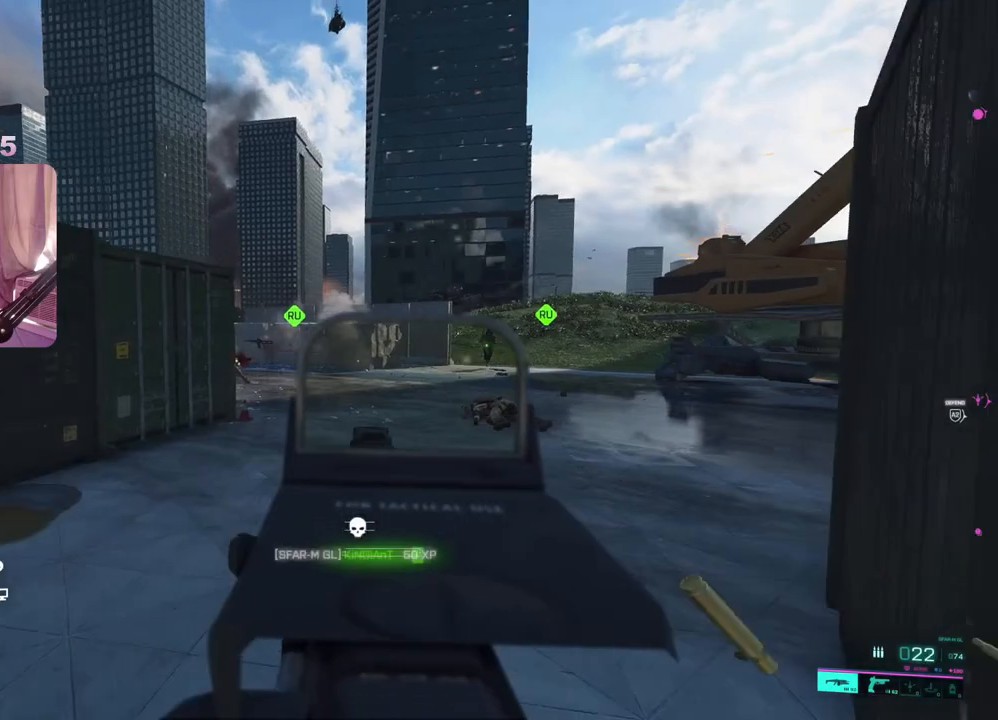
{"buttons": ["L2", "R2"], "left_stick": "down-left", "right_stick": "down-left", "events": [[17, "left_stick", "down-left"], [33, "right_stick", "center"], [150, "right_stick", "left"], [217, "right_stick", "down-left"]]}
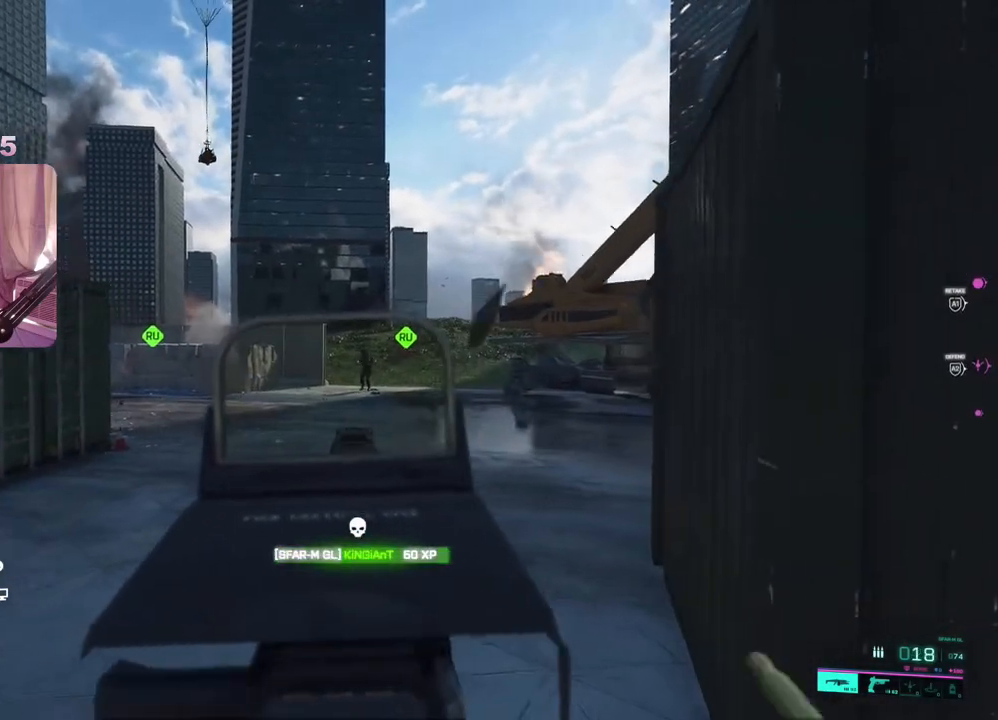
{"buttons": ["L2", "R2"], "left_stick": "down-right", "right_stick": "center", "events": [[17, "R3", "down"], [50, "right_stick", "center"], [67, "R3", "up"], [83, "left_stick", "down-right"], [133, "R3", "down"], [200, "R3", "up"], [250, "right_stick", "right"], [317, "right_stick", "center"], [367, "right_stick", "down-right"], [467, "right_stick", "center"]]}
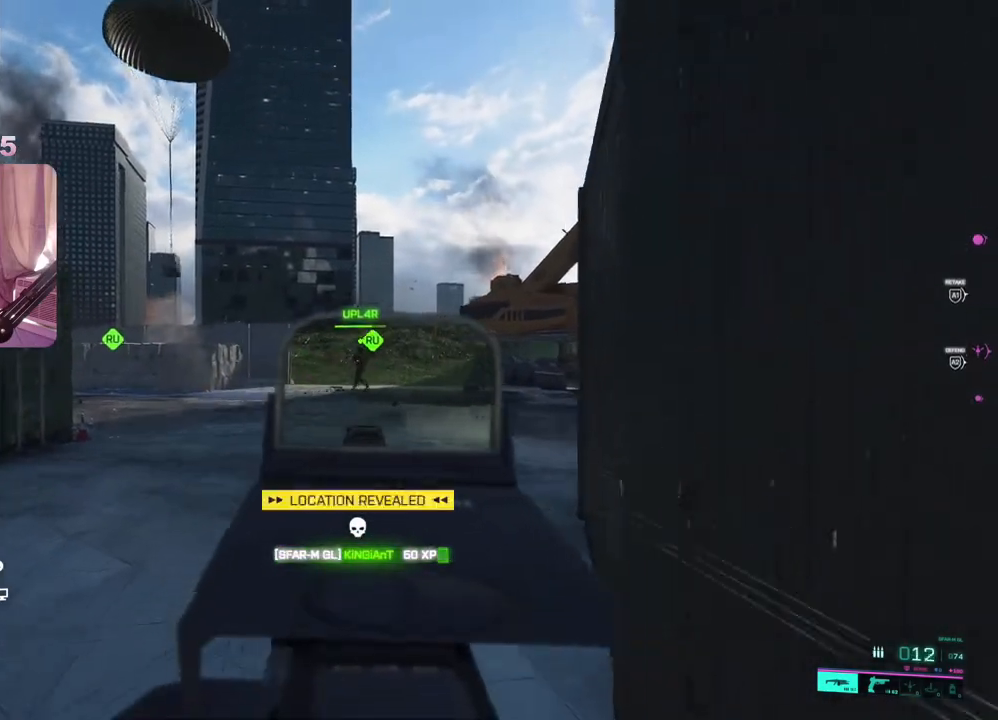
{"buttons": ["L2", "R2"], "left_stick": "down-left", "right_stick": "down", "events": [[150, "left_stick", "down-left"], [233, "right_stick", "down"]]}
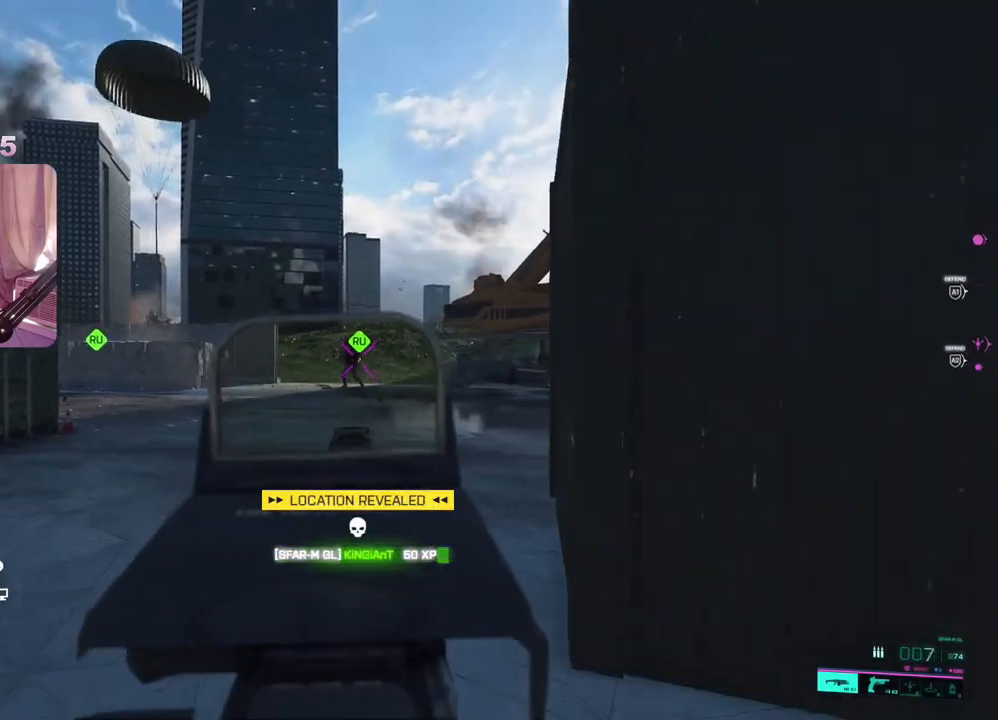
{"buttons": ["X"], "left_stick": "up", "right_stick": "center", "events": [[200, "R2", "up"], [217, "left_stick", "up-left"], [233, "L2", "up"], [267, "L3", "down"], [267, "right_stick", "left"], [400, "L3", "up"], [417, "right_stick", "center"], [433, "left_stick", "up"], [483, "X", "down"]]}
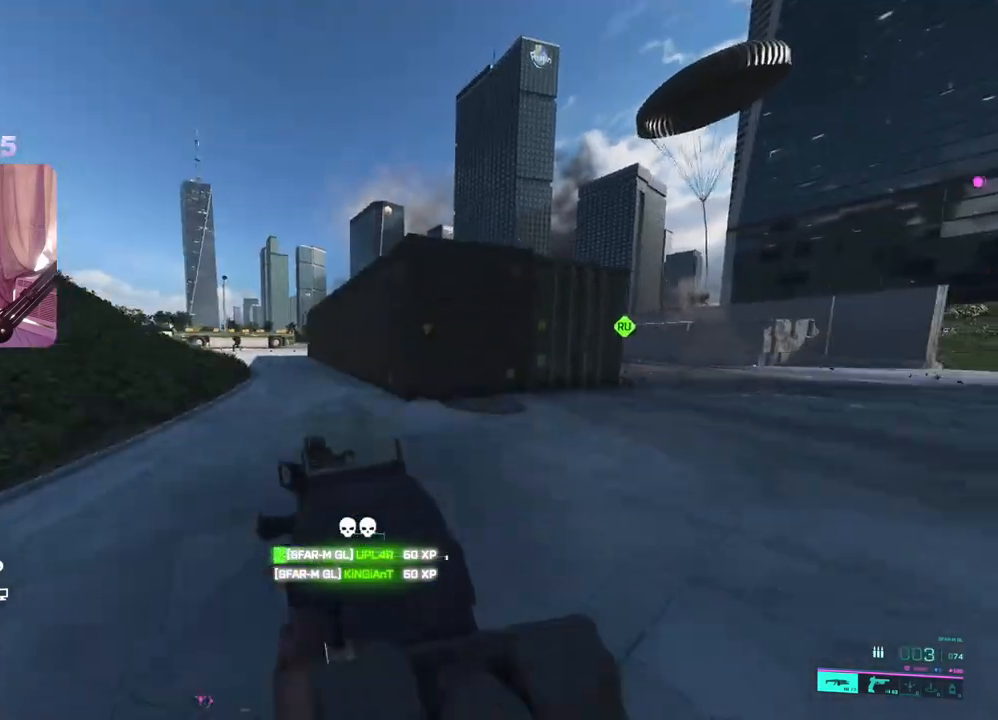
{"buttons": [], "left_stick": "up-right", "right_stick": "center", "events": [[50, "X", "up"], [200, "right_stick", "right"], [217, "left_stick", "up-right"], [333, "right_stick", "center"]]}
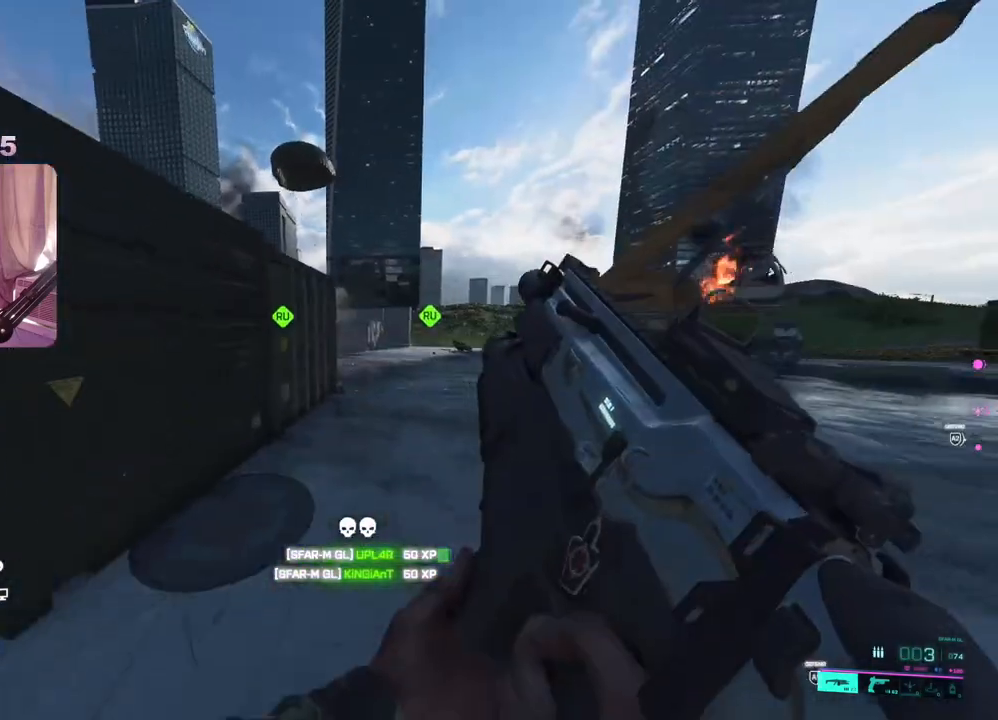
{"buttons": [], "left_stick": "down-right", "right_stick": "left", "events": [[200, "right_stick", "down-left"], [300, "right_stick", "left"], [433, "left_stick", "down-right"]]}
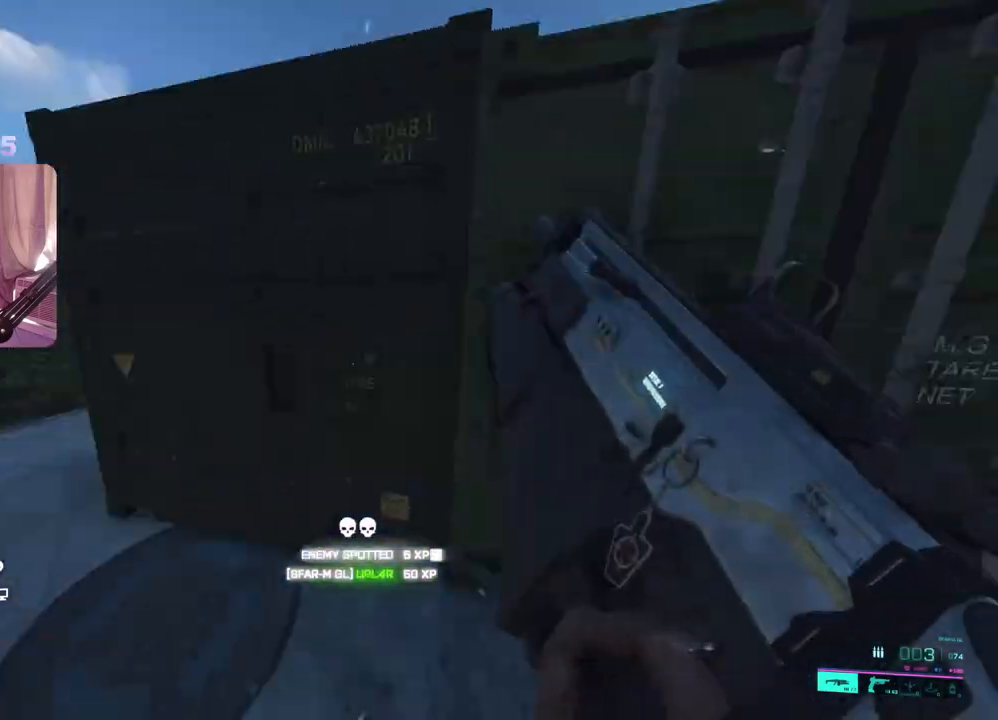
{"buttons": [], "left_stick": "up", "right_stick": "center", "events": [[67, "left_stick", "up"], [83, "right_stick", "center"], [100, "L3", "down"], [133, "right_stick", "left"], [250, "L3", "up"], [300, "right_stick", "center"]]}
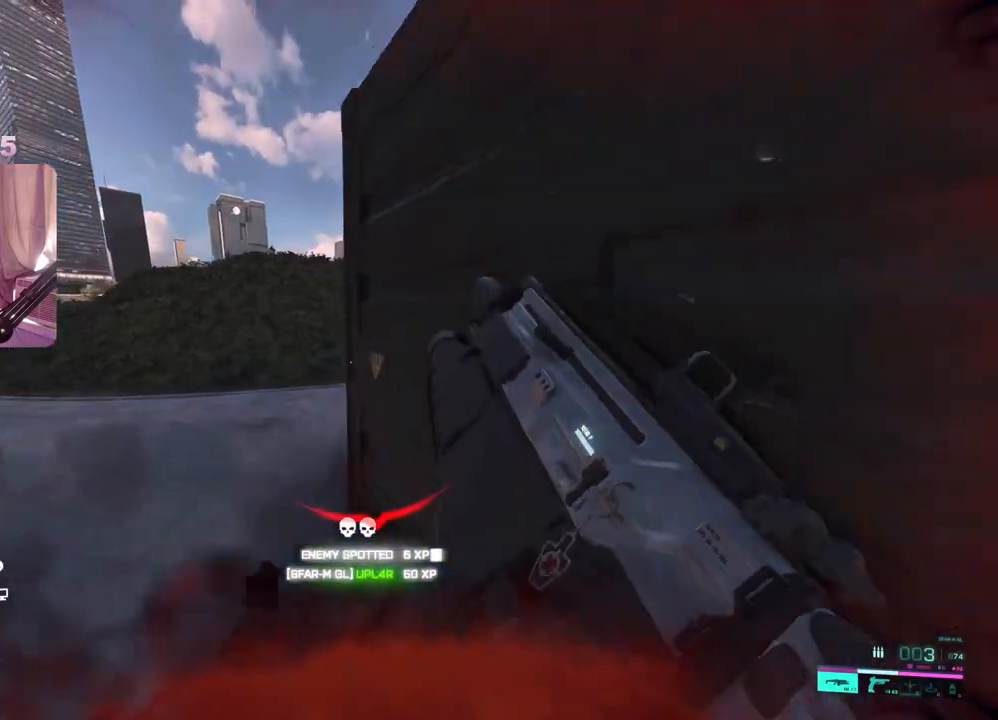
{"buttons": [], "left_stick": "up-right", "right_stick": "center", "events": [[200, "right_stick", "right"], [383, "R3", "down"], [450, "R3", "up"], [467, "left_stick", "up-right"], [467, "right_stick", "center"]]}
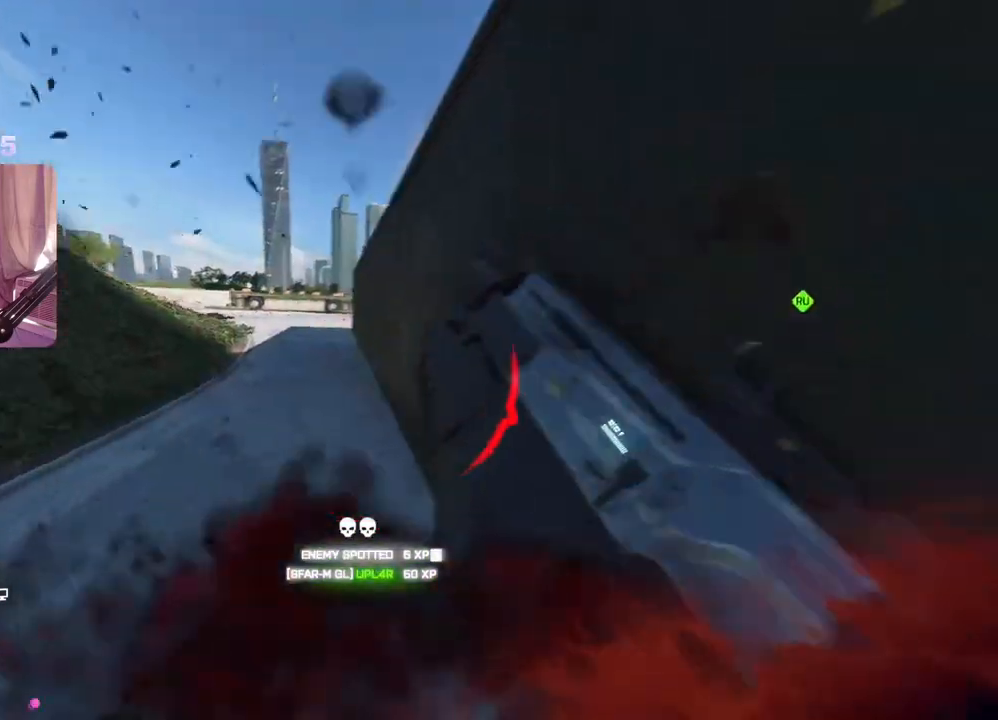
{"buttons": [], "left_stick": "center", "right_stick": "center", "events": [[500, "left_stick", "center"]]}